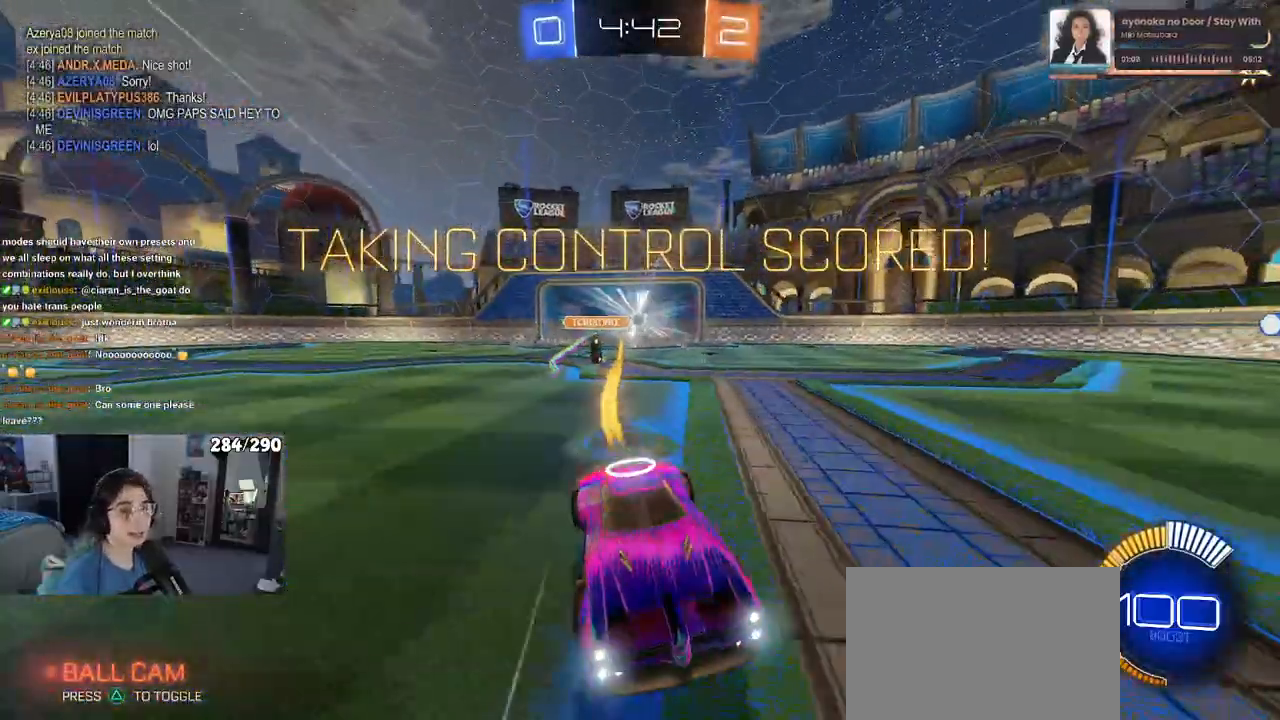
Gameplay with a controller (PlayStation layout); each line is a JSON object with the inputs held at the frame after it. "events" lists button and stick changes between this image and that frame as [ms after this image, input, new state], when the widget could be followed in between.
{"buttons": ["SQUARE", "R1"], "left_stick": "up-right", "right_stick": "center"}
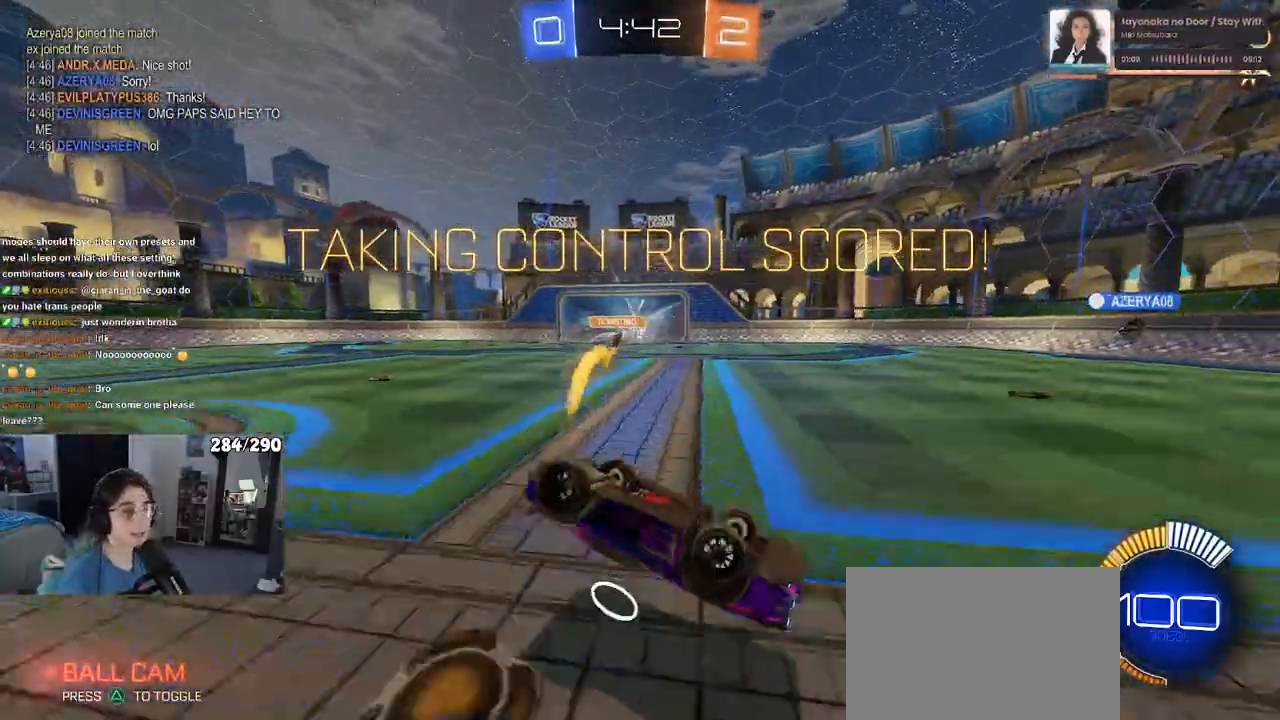
{"buttons": ["SQUARE", "R1"], "left_stick": "down", "right_stick": "center", "events": [[150, "CROSS", "down"], [167, "START", "down"], [250, "CROSS", "up"], [283, "left_stick", "down"], [300, "START", "up"]]}
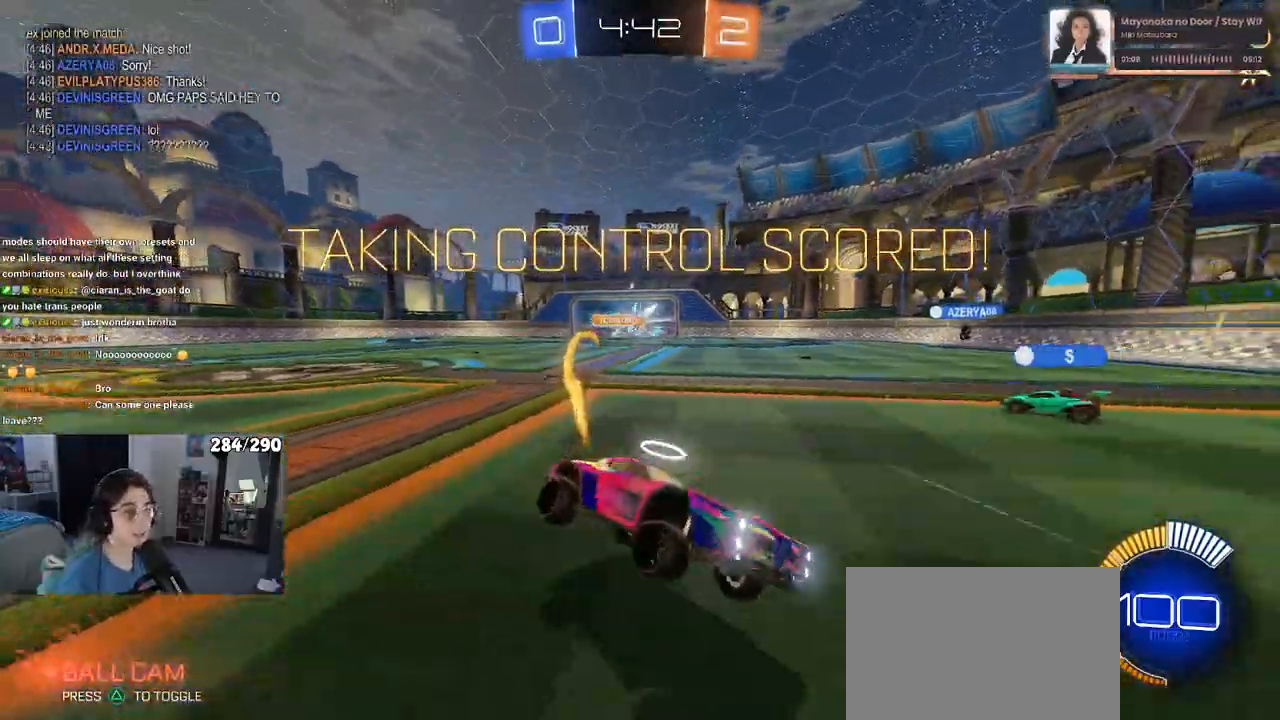
{"buttons": ["SQUARE"], "left_stick": "down", "right_stick": "center", "events": [[417, "R1", "up"]]}
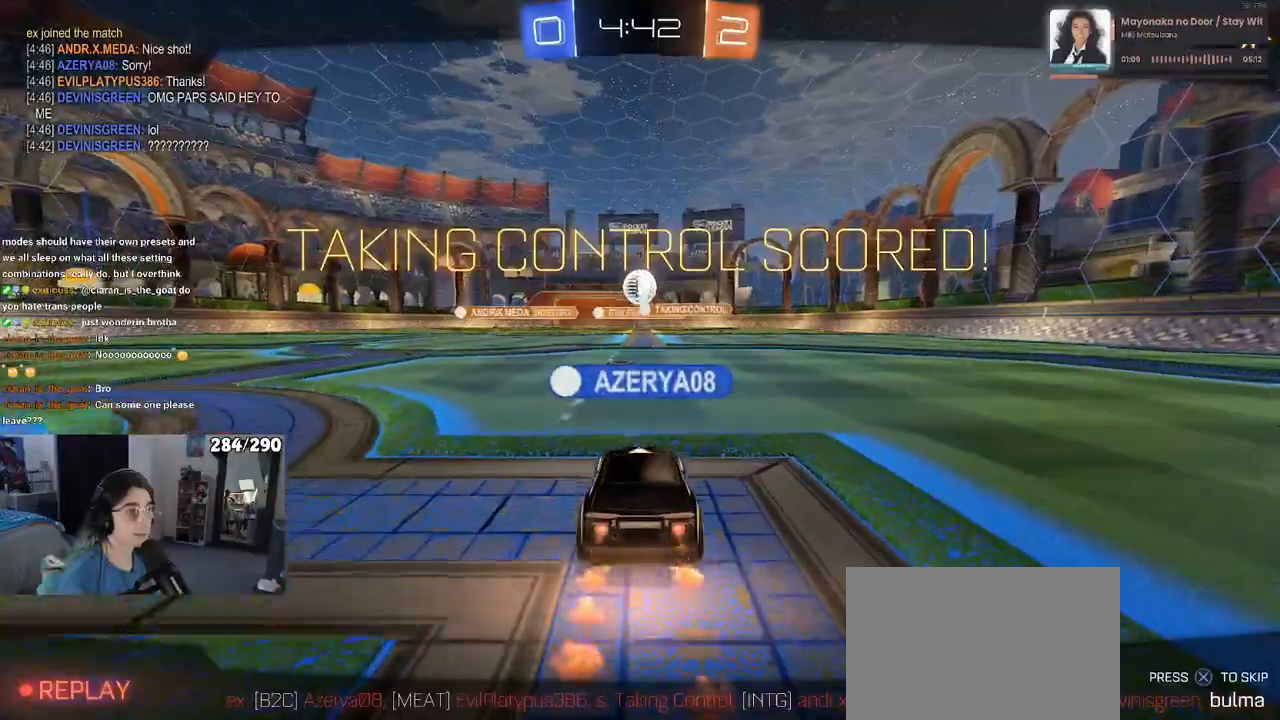
{"buttons": [], "left_stick": "center", "right_stick": "center", "events": [[50, "left_stick", "center"], [183, "SQUARE", "up"], [350, "CROSS", "down"], [500, "CROSS", "up"]]}